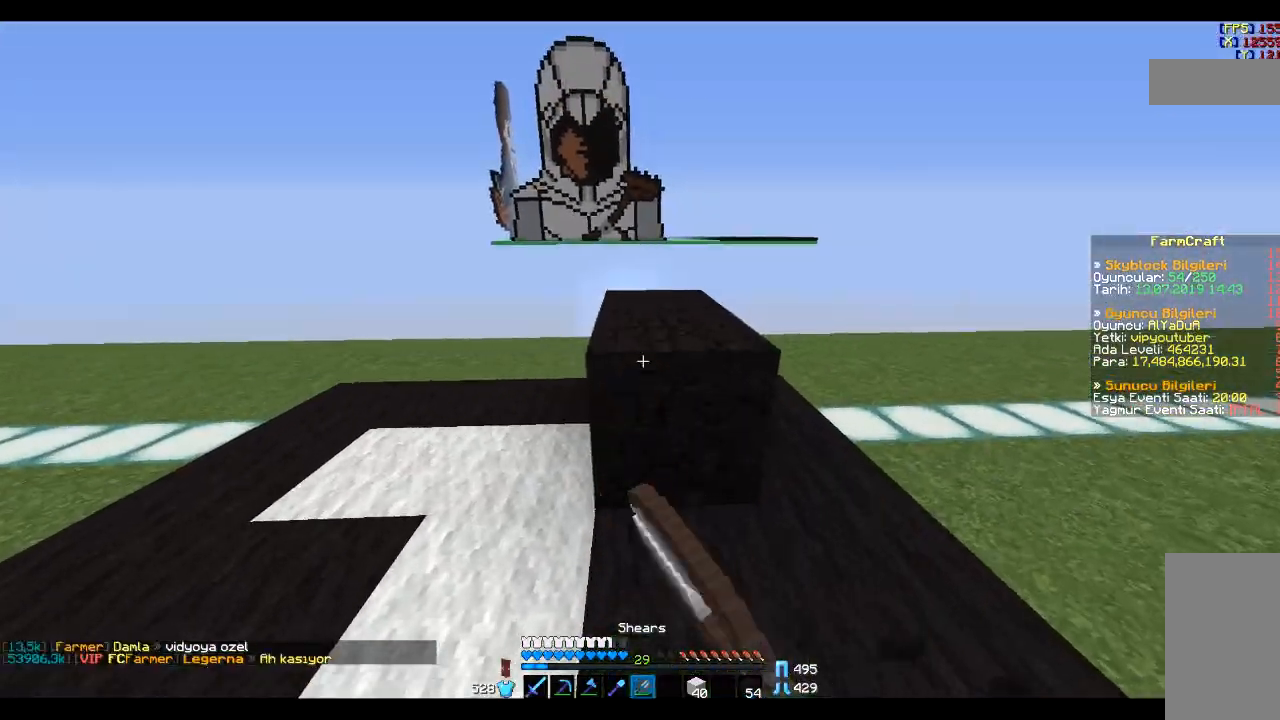
Gameplay with keyboard and mouse; each line is a JSON object with the keys and mouse buttons held at the frame after it. "events" lists presses ("down") and releases ("up") of "a", "d", "s", "space", "w", "mouse_left" and "mouse_right" between this image and that frame as [ms after this image, input, new state], when the widget could be followed in between. "mouse_left", "mouse_right" = the "left", "right" buttons of the "mouse" list. No other keys are recorded. Fast repeated clicks can show as one long hold. Mouse movement is not recorded.
{"keys": ["w"], "mouse": ["left"], "events": []}
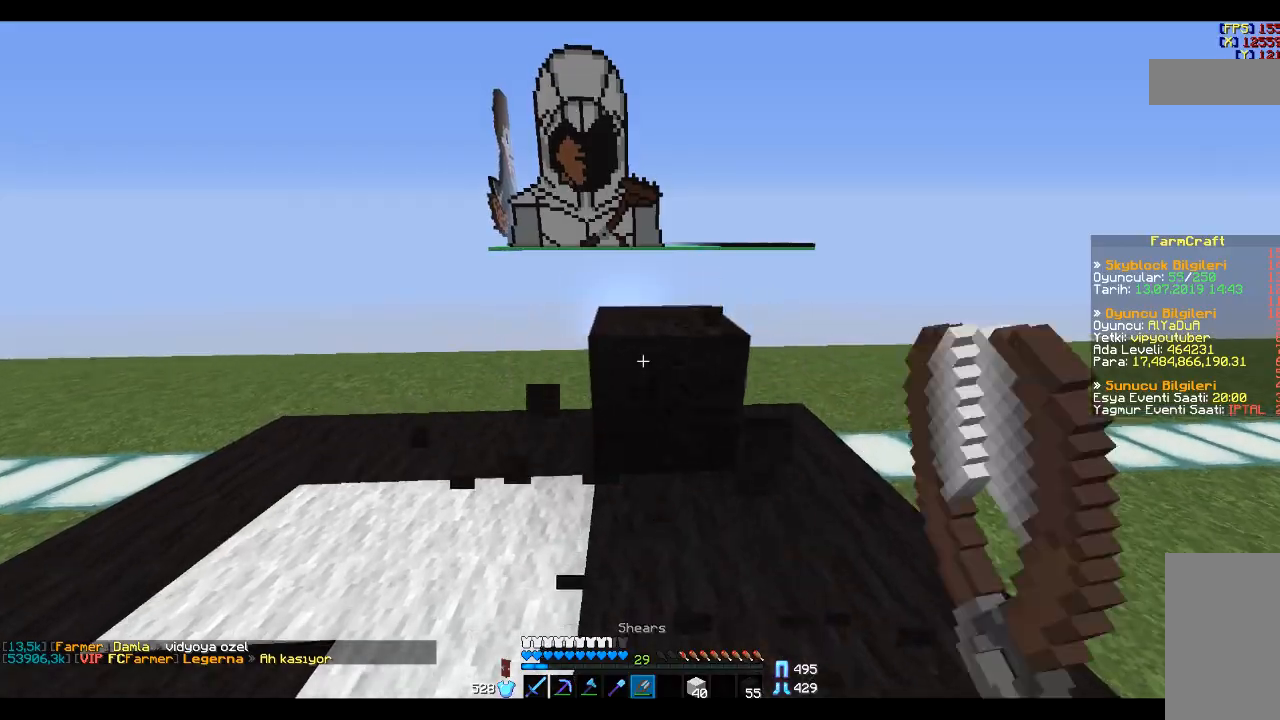
{"keys": ["d"], "mouse": [], "events": [[267, "d", "down"], [367, "mouse_left", "up"], [367, "w", "up"]]}
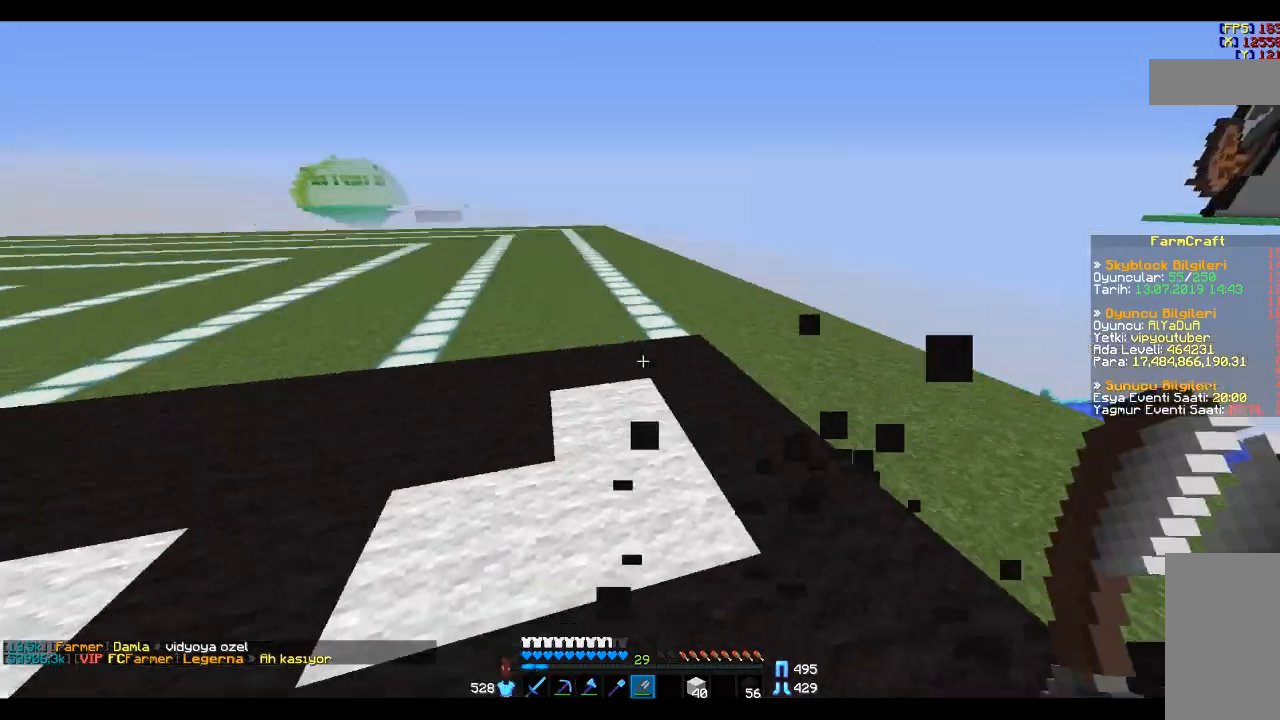
{"keys": ["w"], "mouse": [], "events": [[100, "space", "down"], [167, "space", "up"], [267, "space", "down"], [333, "space", "up"], [367, "d", "up"], [467, "w", "down"]]}
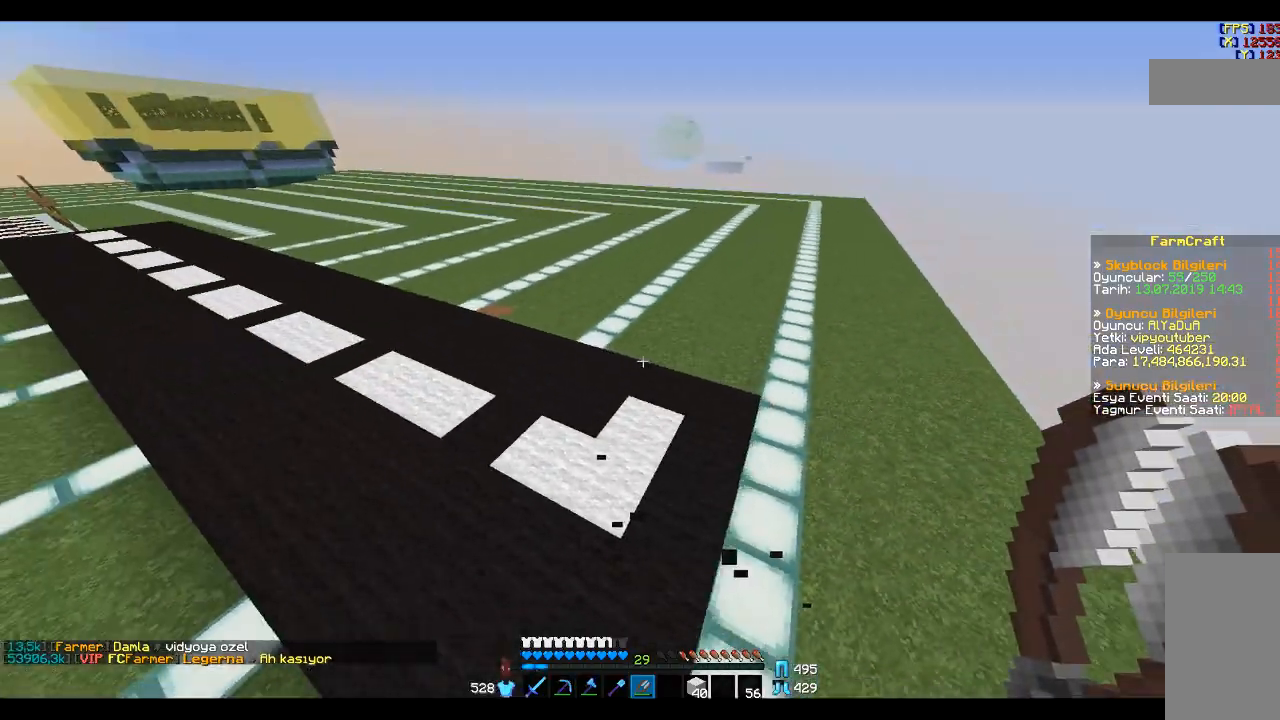
{"keys": ["w"], "mouse": [], "events": []}
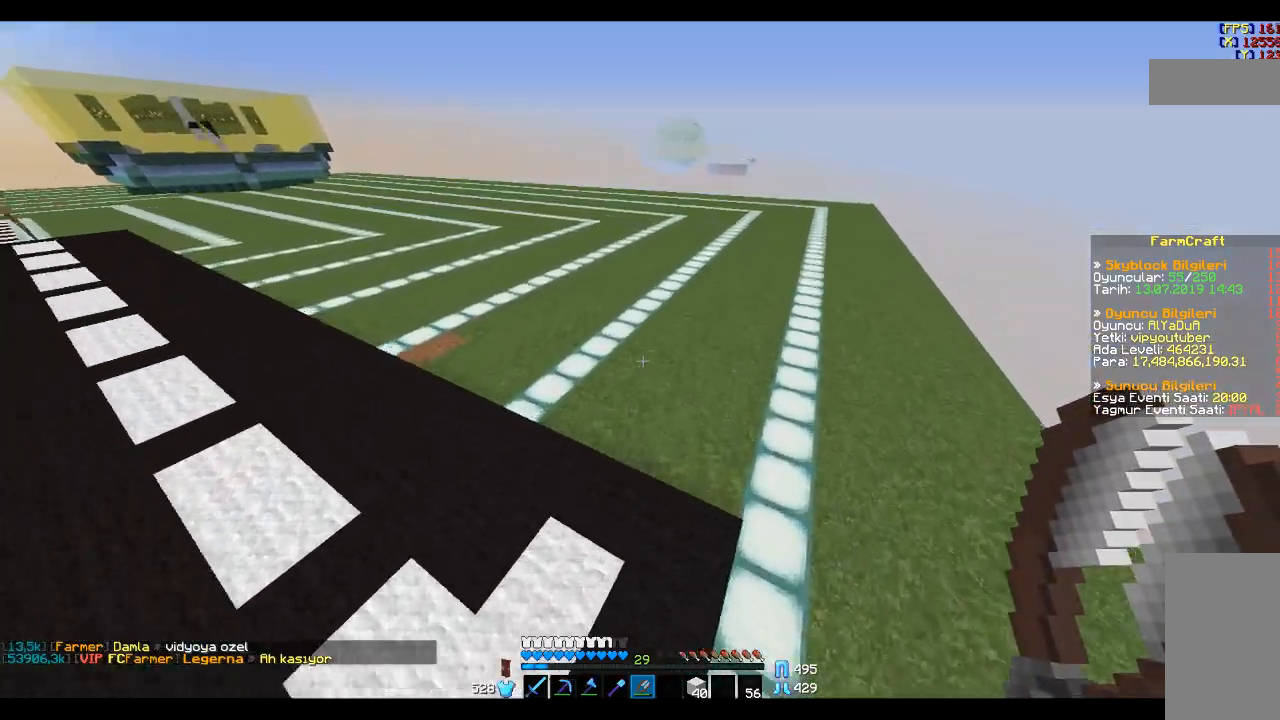
{"keys": [], "mouse": [], "events": [[200, "w", "up"]]}
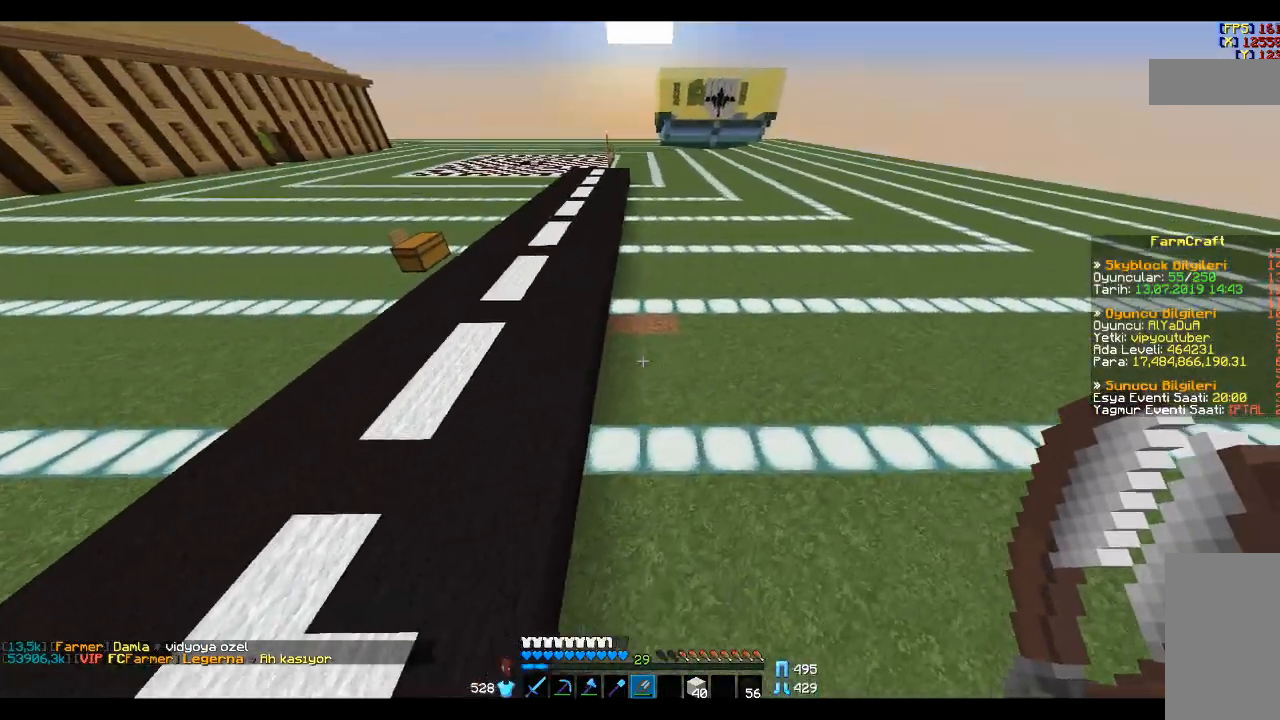
{"keys": [], "mouse": [], "events": []}
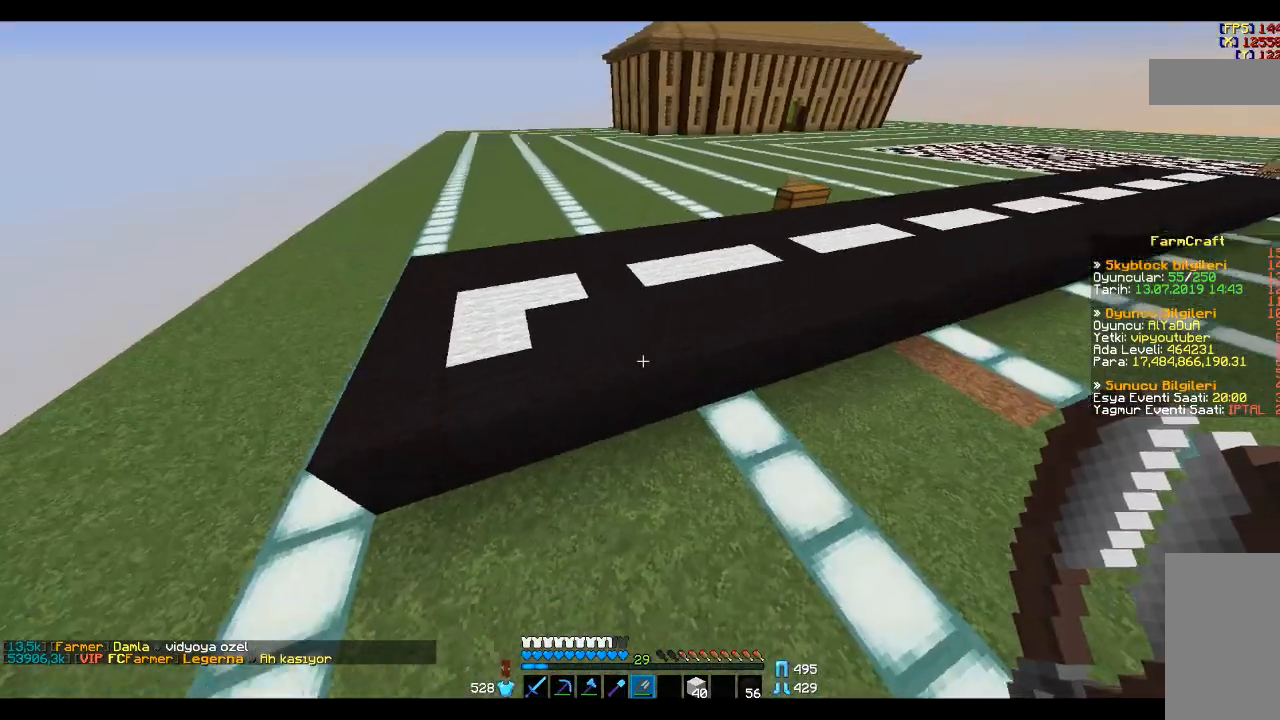
{"keys": ["a"], "mouse": [], "events": [[434, "a", "down"]]}
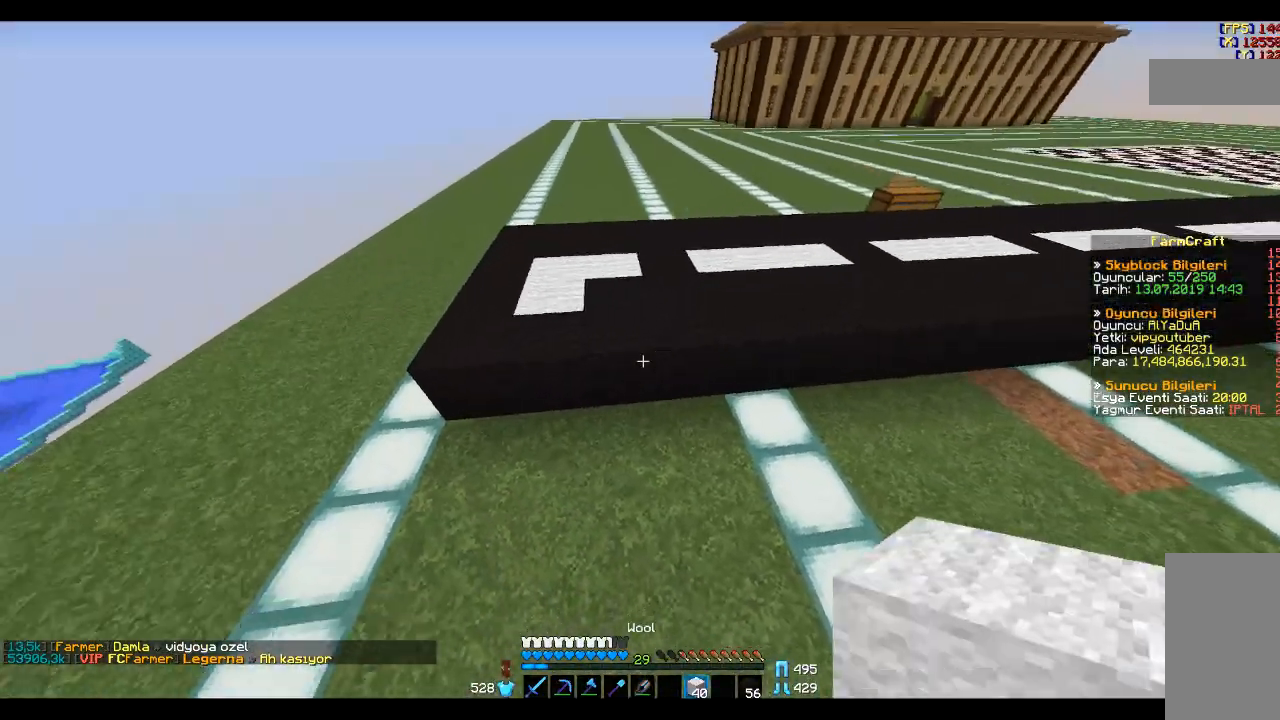
{"keys": [], "mouse": [], "events": [[167, "w", "down"], [234, "w", "up"], [334, "a", "up"]]}
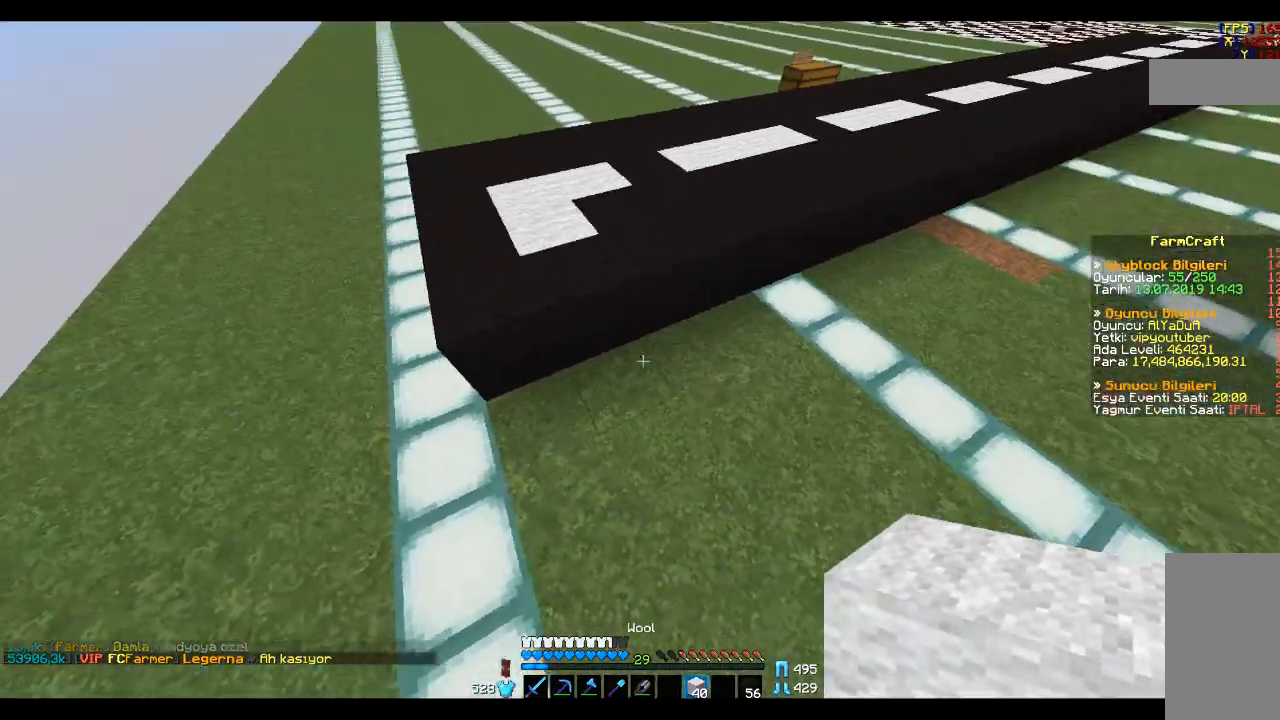
{"keys": [], "mouse": [], "events": [[67, "d", "down"], [67, "mouse_right", "down"], [100, "s", "down"], [167, "mouse_right", "up"], [300, "d", "up"], [300, "s", "up"], [434, "mouse_right", "down"], [500, "mouse_right", "up"]]}
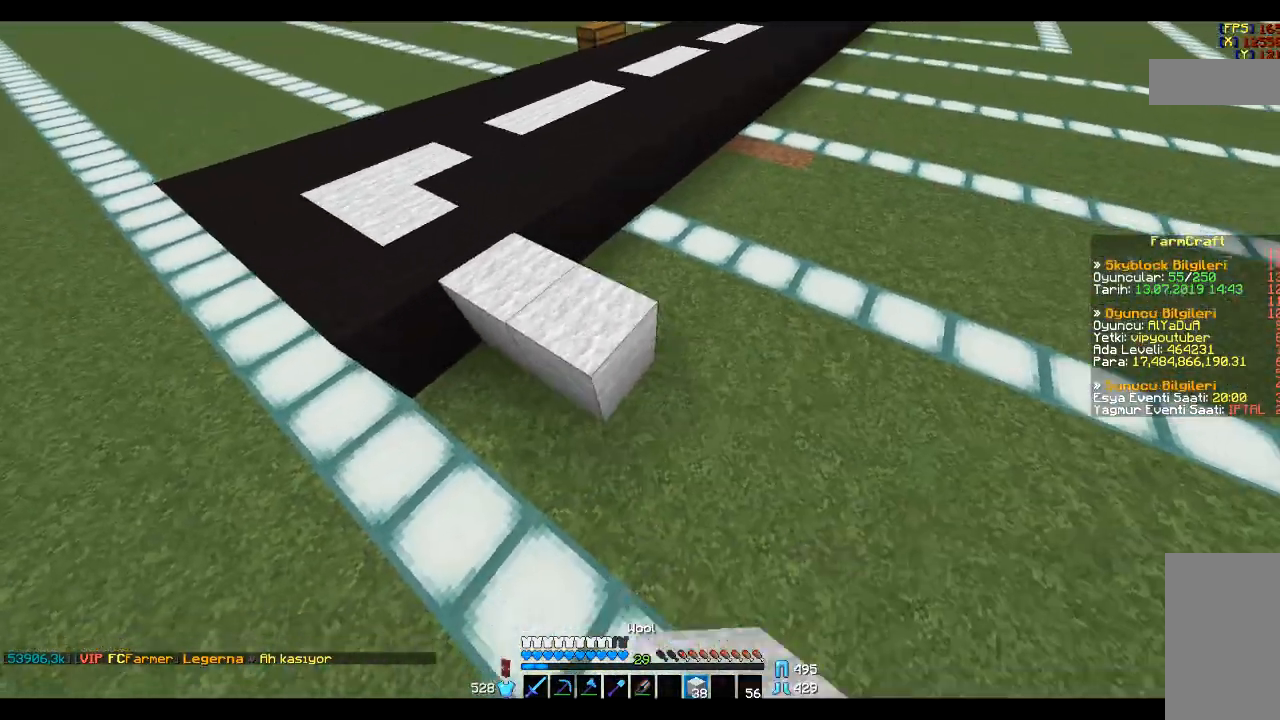
{"keys": [], "mouse": [], "events": [[234, "mouse_right", "down"], [334, "mouse_right", "up"]]}
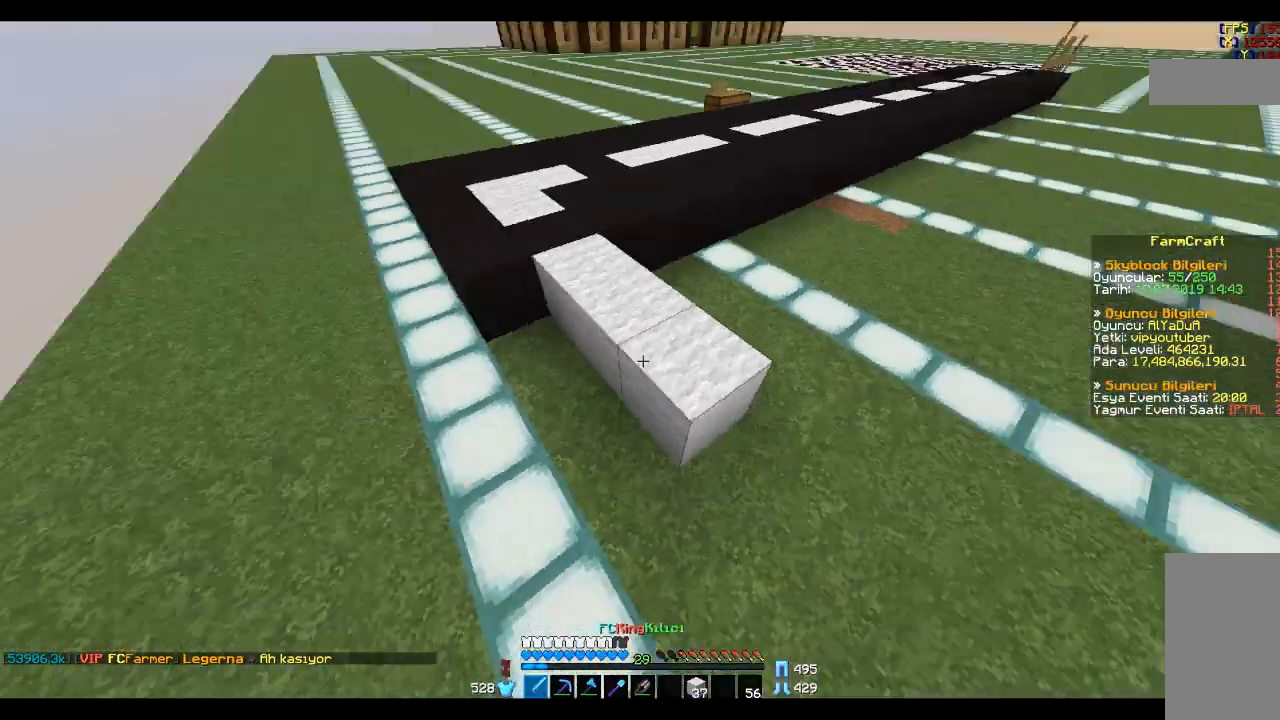
{"keys": ["w"], "mouse": [], "events": [[400, "w", "down"]]}
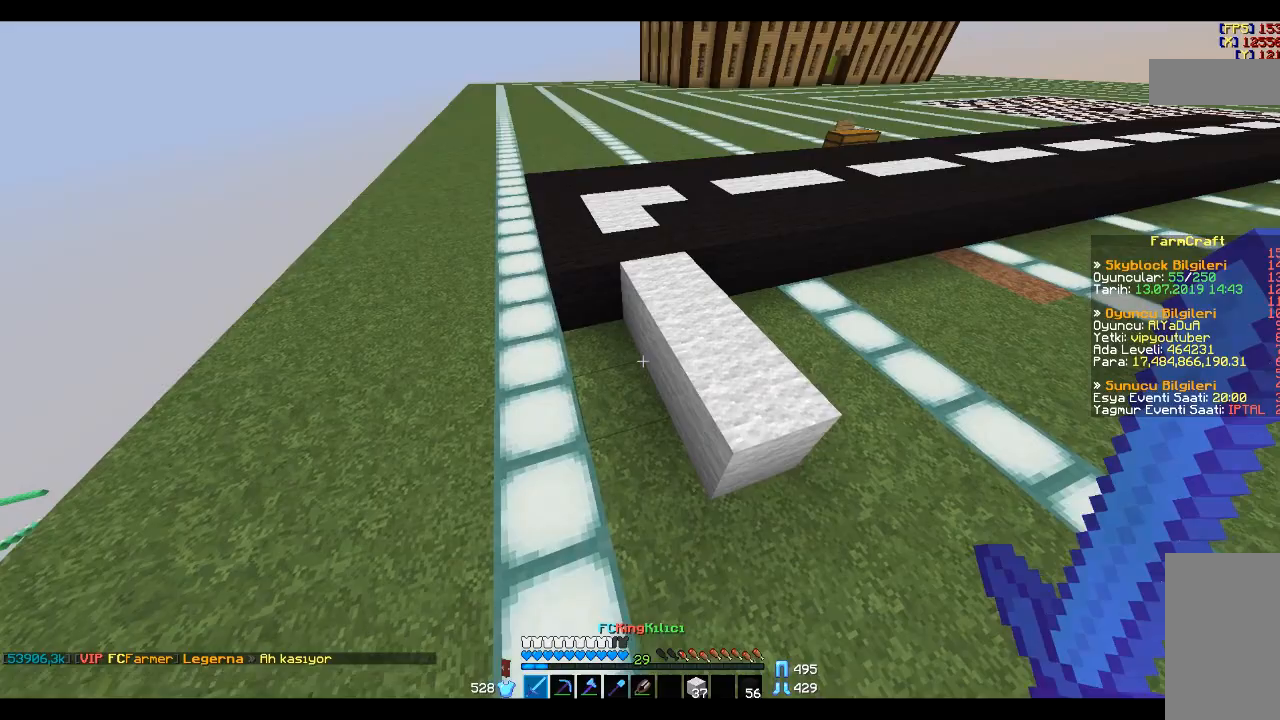
{"keys": ["a"], "mouse": [], "events": [[134, "w", "up"], [234, "a", "down"]]}
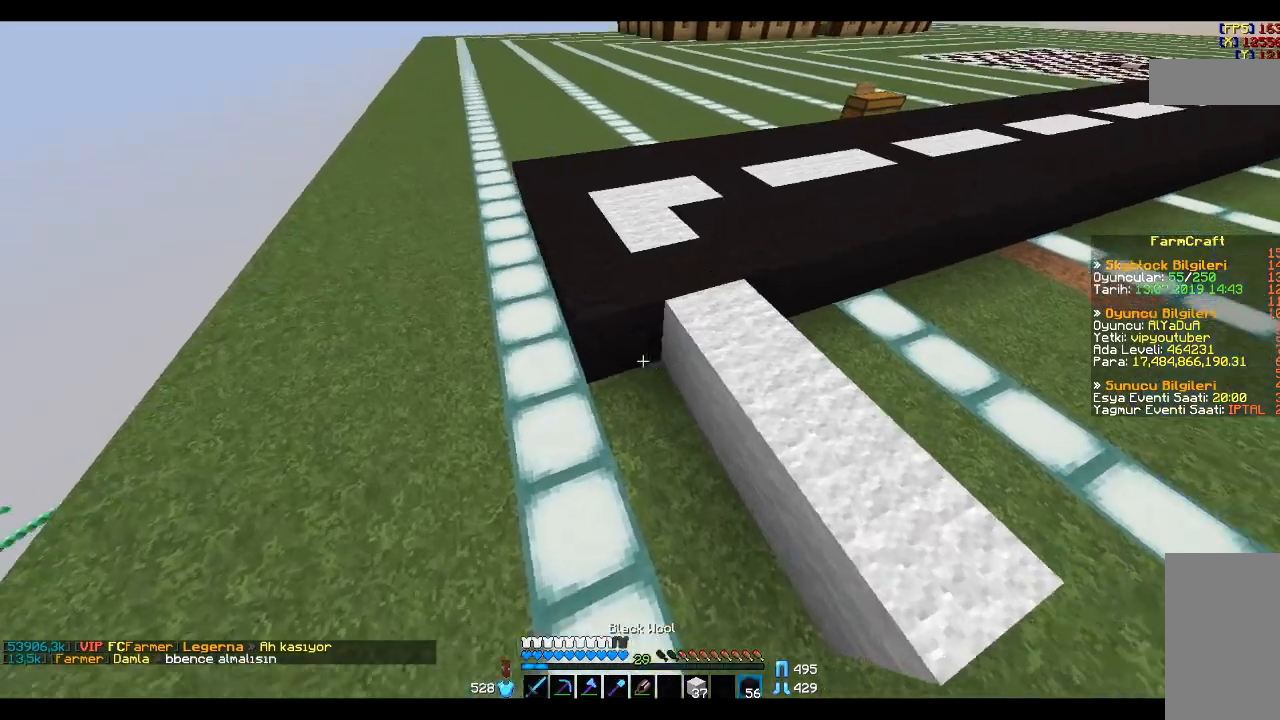
{"keys": [], "mouse": [], "events": [[100, "a", "up"], [233, "w", "down"], [500, "w", "up"]]}
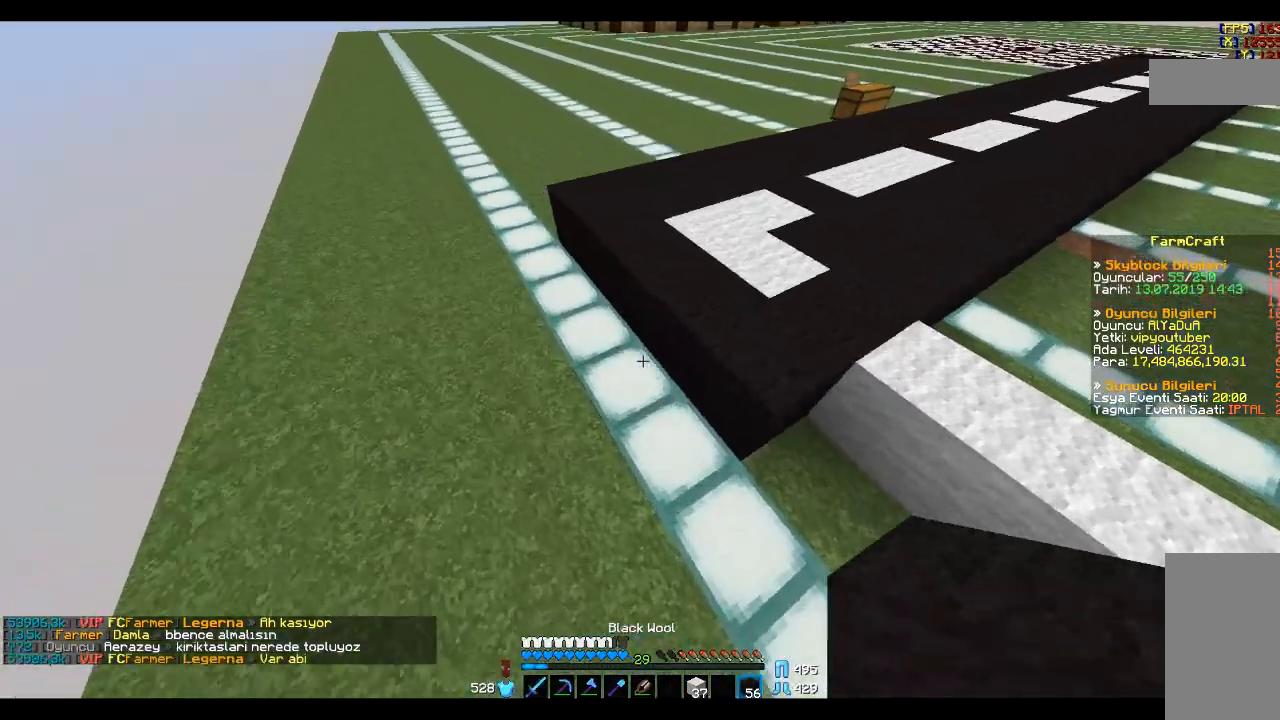
{"keys": [], "mouse": [], "events": []}
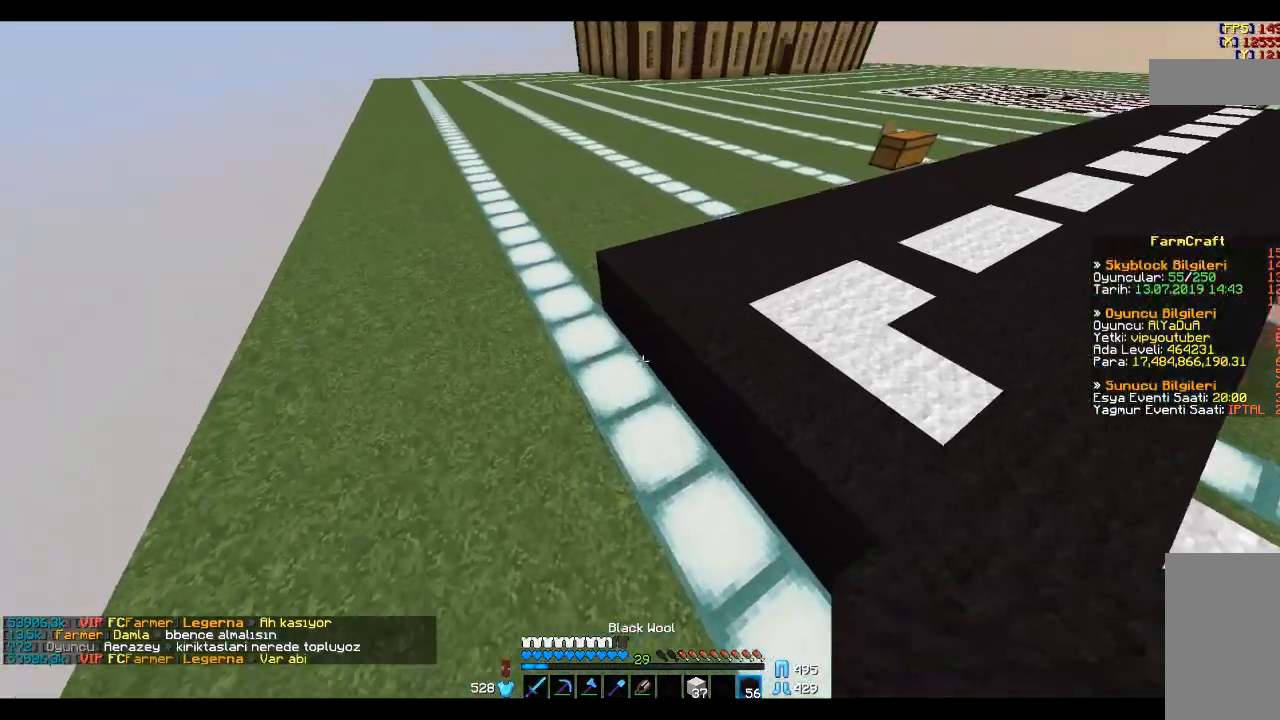
{"keys": [], "mouse": [], "events": [[333, "s", "down"], [467, "s", "up"]]}
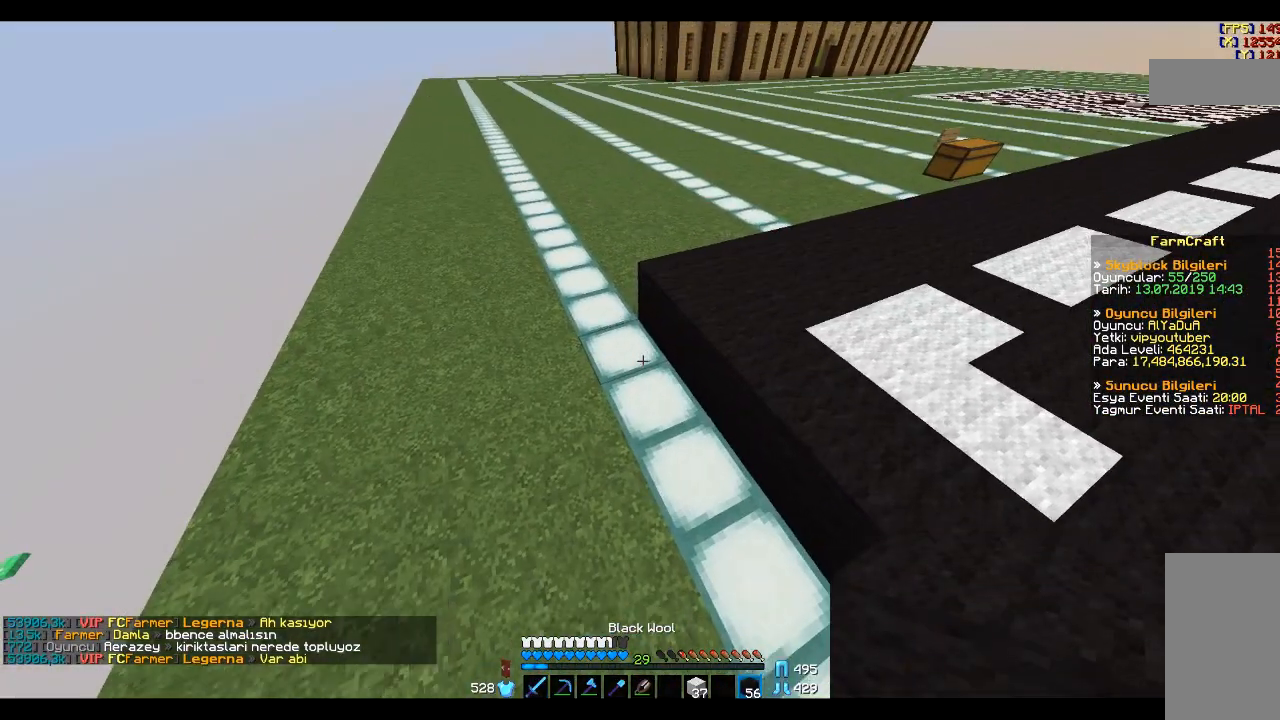
{"keys": [], "mouse": [], "events": [[134, "mouse_right", "down"], [201, "d", "down"], [201, "mouse_right", "up"], [201, "s", "down"], [334, "mouse_right", "down"], [467, "mouse_right", "up"], [501, "d", "up"], [501, "s", "up"]]}
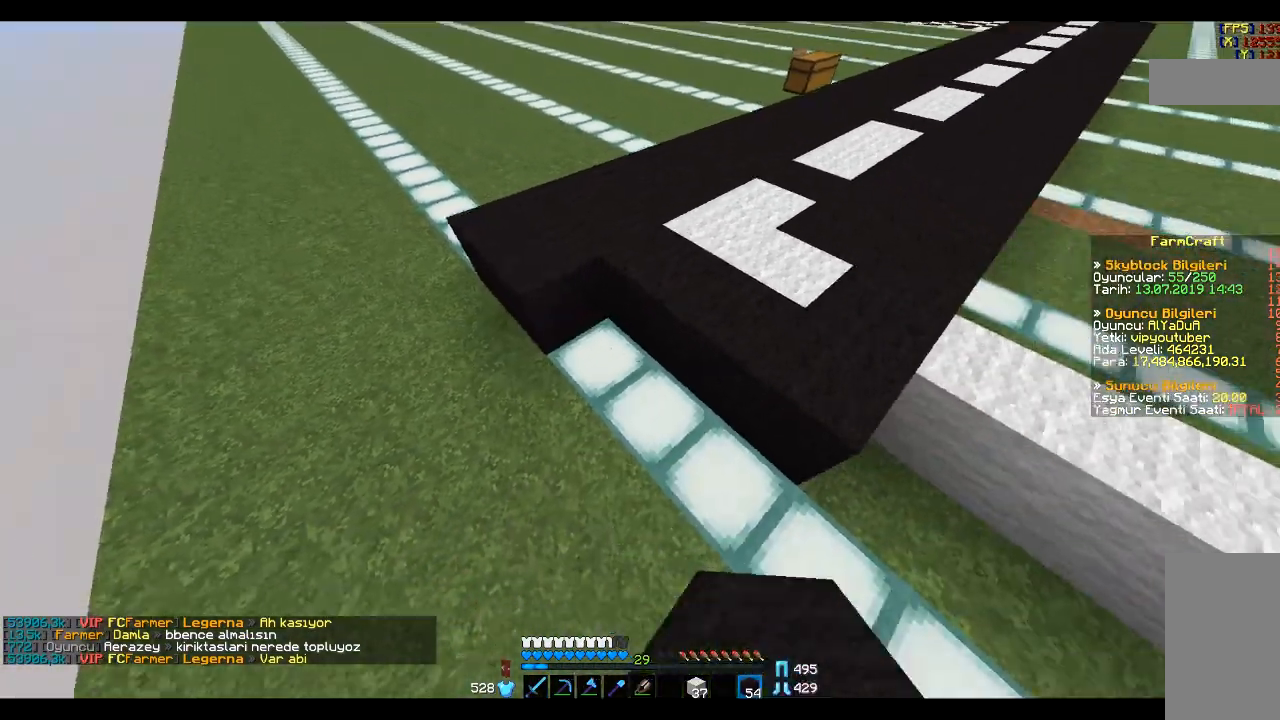
{"keys": ["w"], "mouse": [], "events": [[67, "mouse_right", "down"], [100, "mouse_right", "up"], [233, "mouse_right", "down"], [300, "mouse_right", "up"], [500, "w", "down"]]}
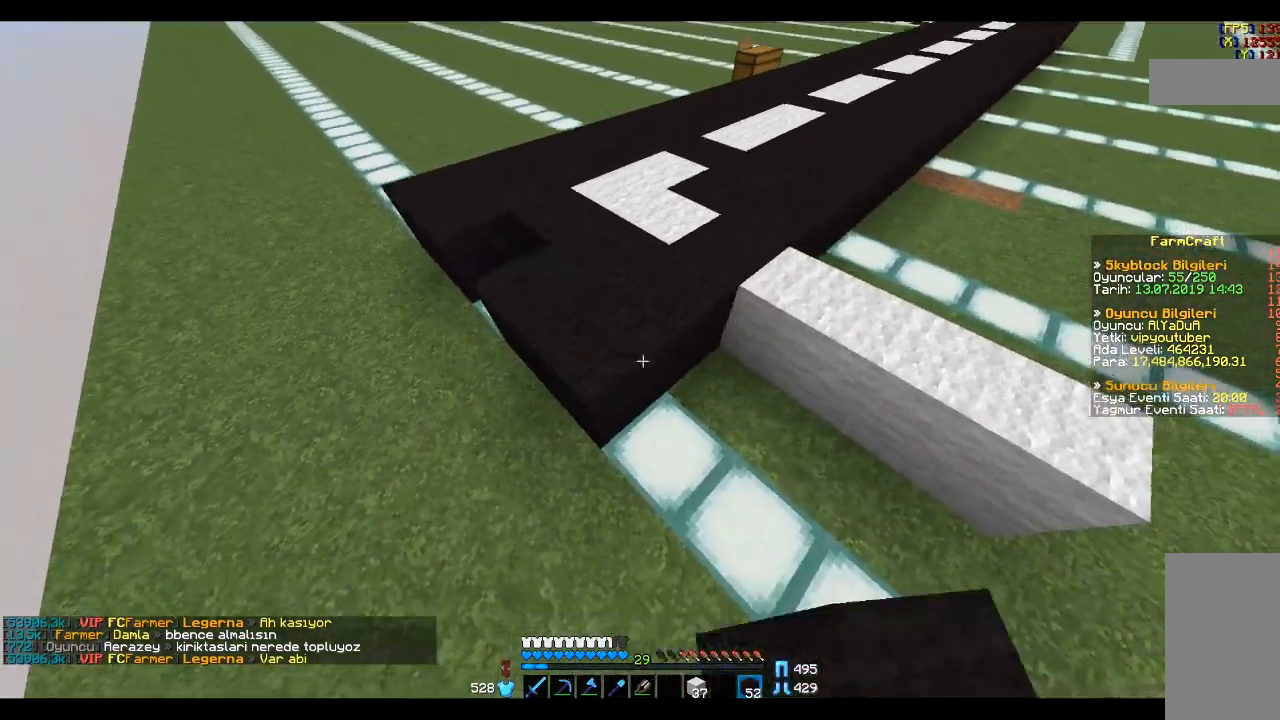
{"keys": [], "mouse": [], "events": [[34, "a", "down"], [467, "w", "up"], [501, "a", "up"]]}
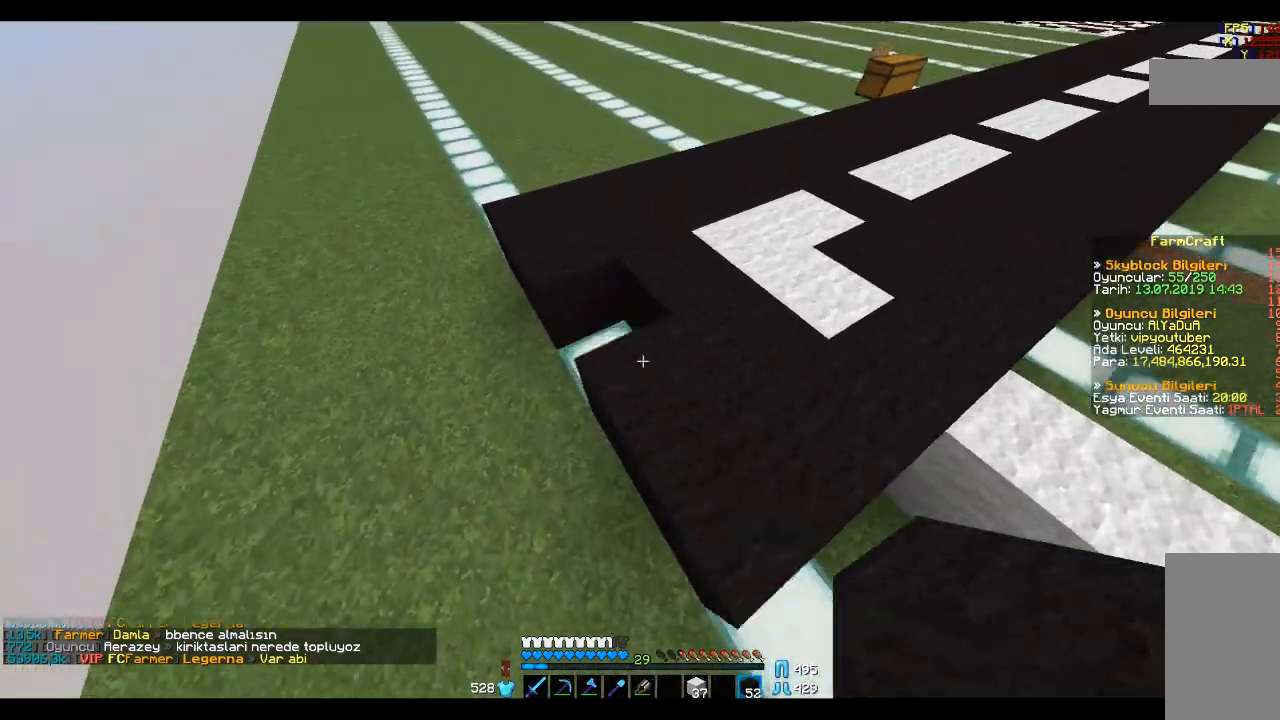
{"keys": ["d"], "mouse": [], "events": [[233, "d", "down"], [334, "mouse_right", "down"], [434, "mouse_right", "up"]]}
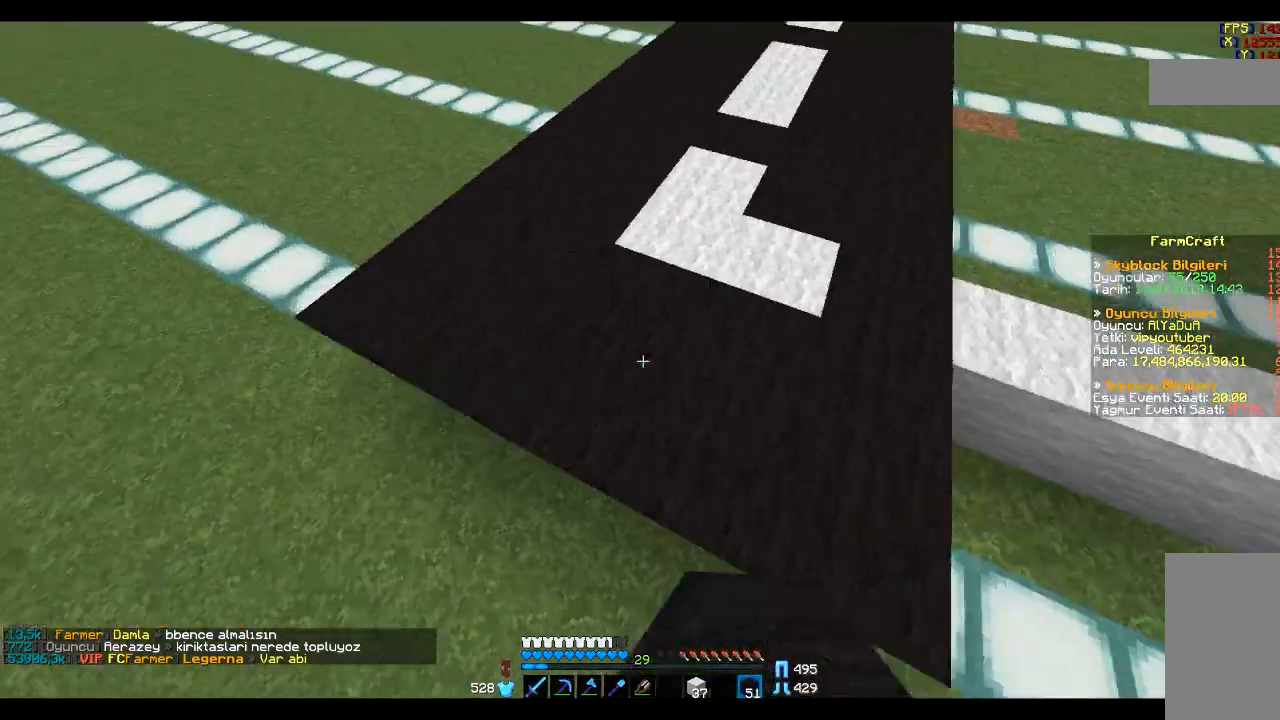
{"keys": ["d"], "mouse": [], "events": [[167, "w", "down"], [434, "w", "up"]]}
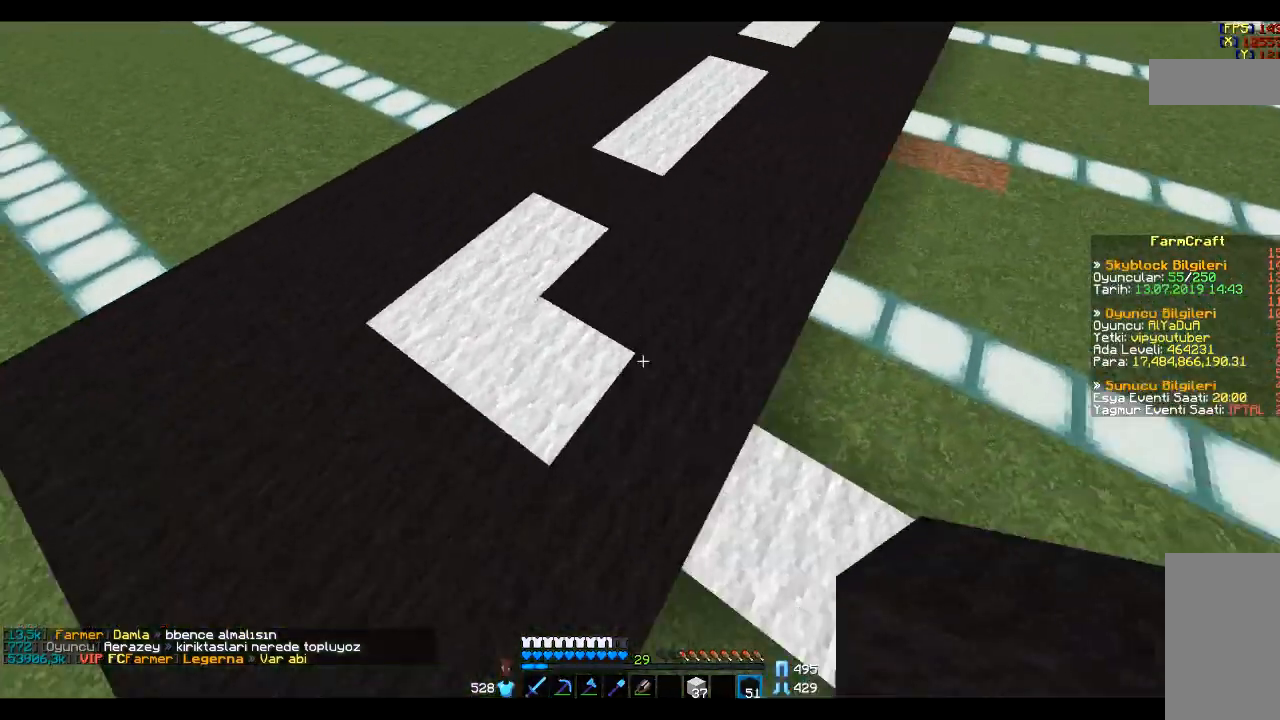
{"keys": ["a"], "mouse": [], "events": [[201, "d", "up"], [234, "s", "down"], [301, "a", "down"], [434, "s", "up"]]}
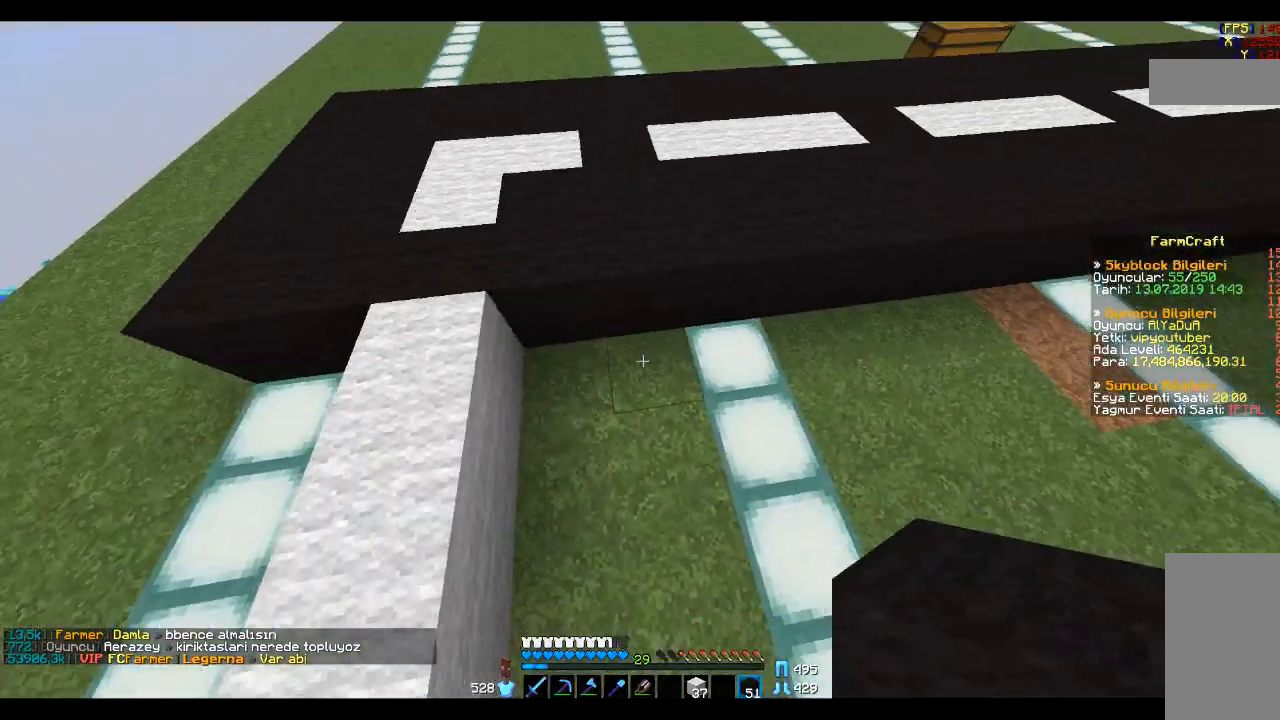
{"keys": [], "mouse": [], "events": [[167, "a", "up"], [167, "mouse_right", "down"], [234, "mouse_right", "up"]]}
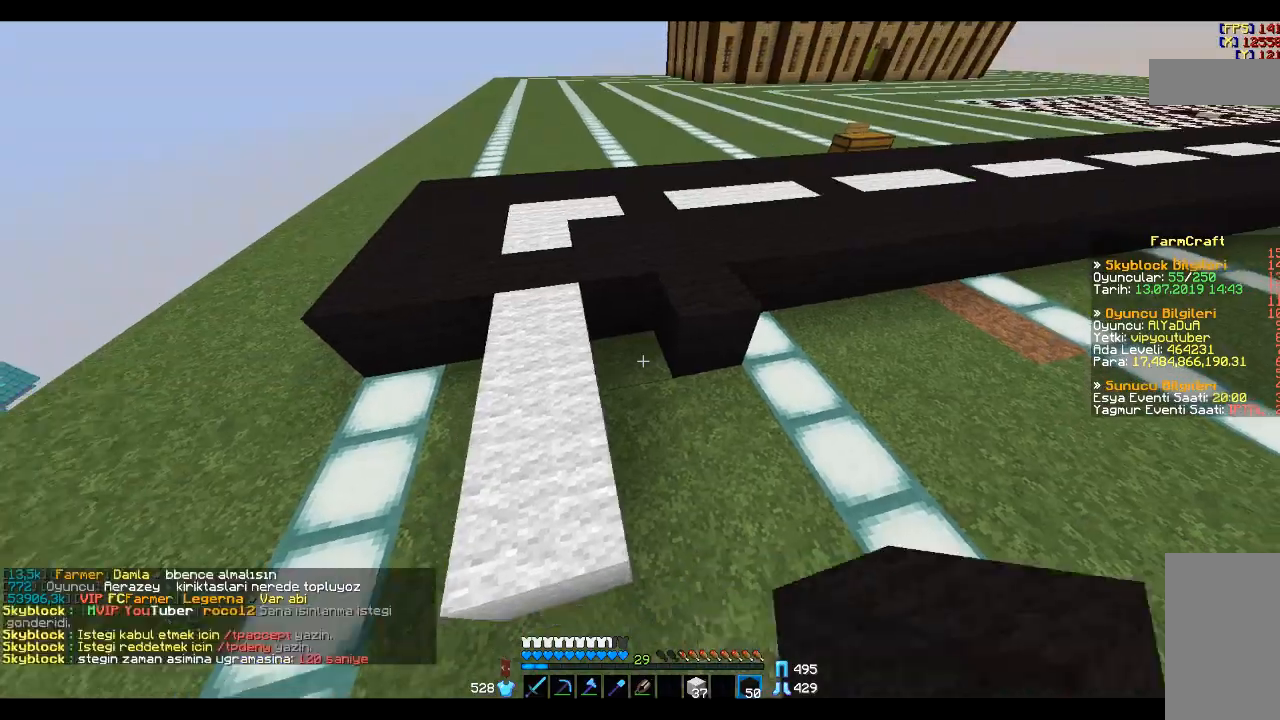
{"keys": [], "mouse": [], "events": [[34, "mouse_right", "down"], [101, "mouse_right", "up"], [201, "a", "down"], [201, "w", "down"], [368, "w", "up"], [401, "a", "up"]]}
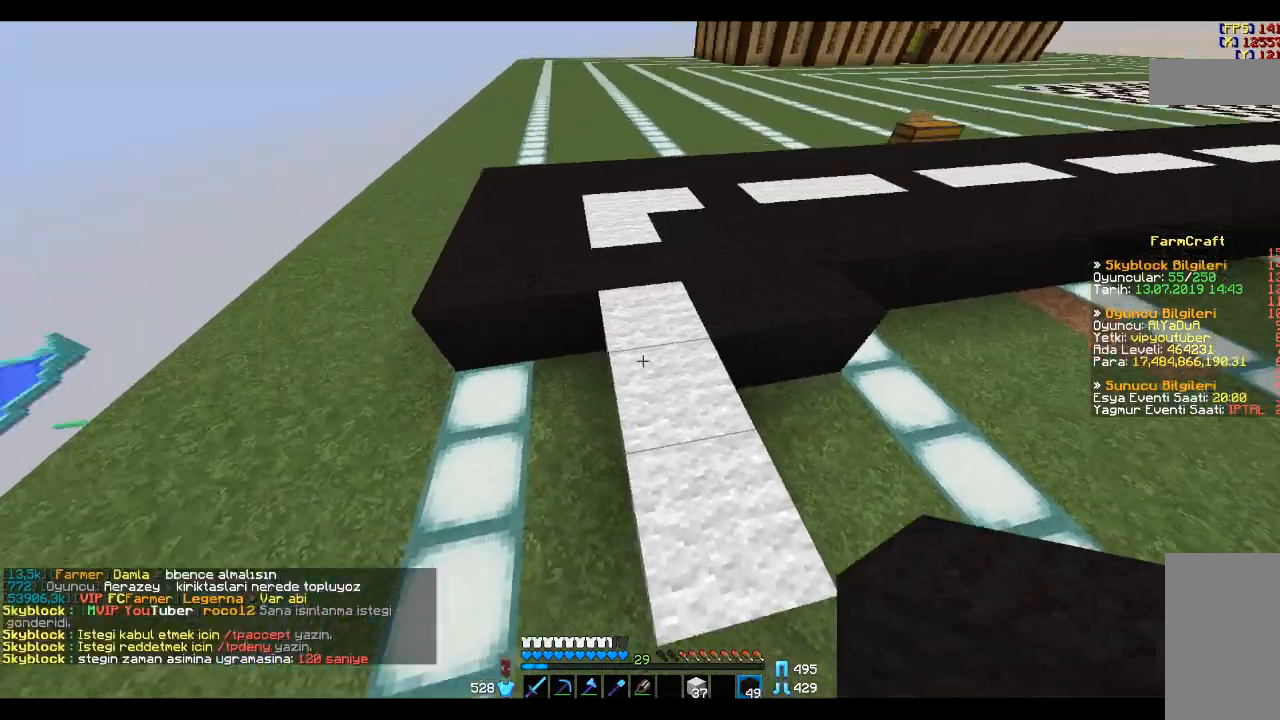
{"keys": [], "mouse": ["right"], "events": [[234, "mouse_right", "down"], [300, "mouse_right", "up"], [334, "a", "down"], [400, "s", "down"], [434, "a", "up"], [434, "s", "up"], [500, "mouse_right", "down"]]}
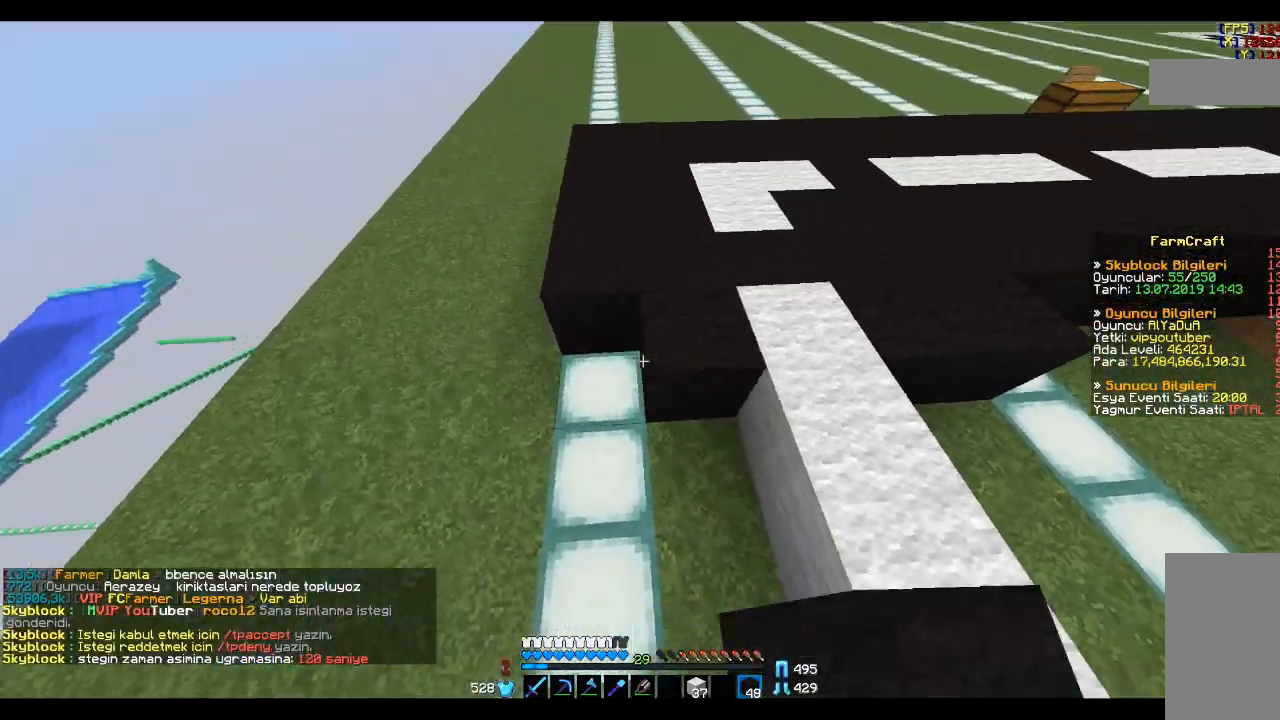
{"keys": [], "mouse": [], "events": [[134, "mouse_right", "up"]]}
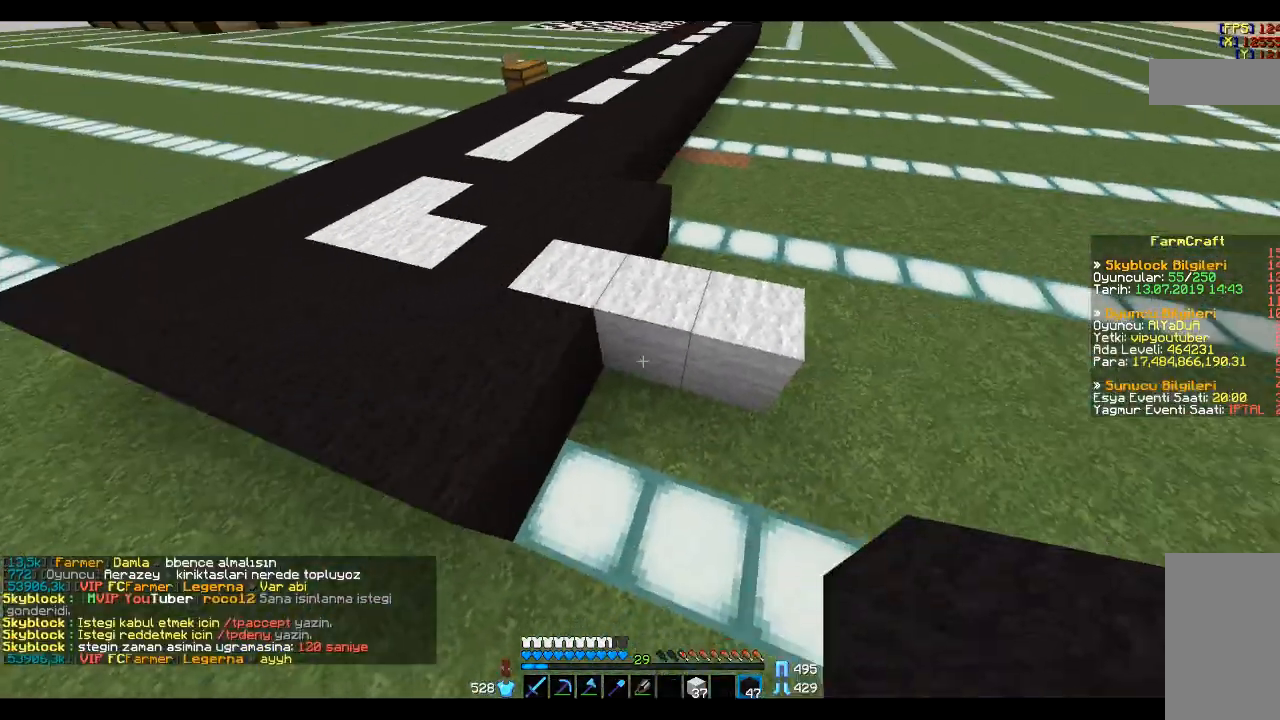
{"keys": [], "mouse": [], "events": [[33, "mouse_right", "down"], [133, "mouse_right", "up"], [234, "s", "down"], [267, "d", "down"], [267, "mouse_right", "down"], [367, "mouse_right", "up"], [400, "s", "up"], [467, "d", "up"]]}
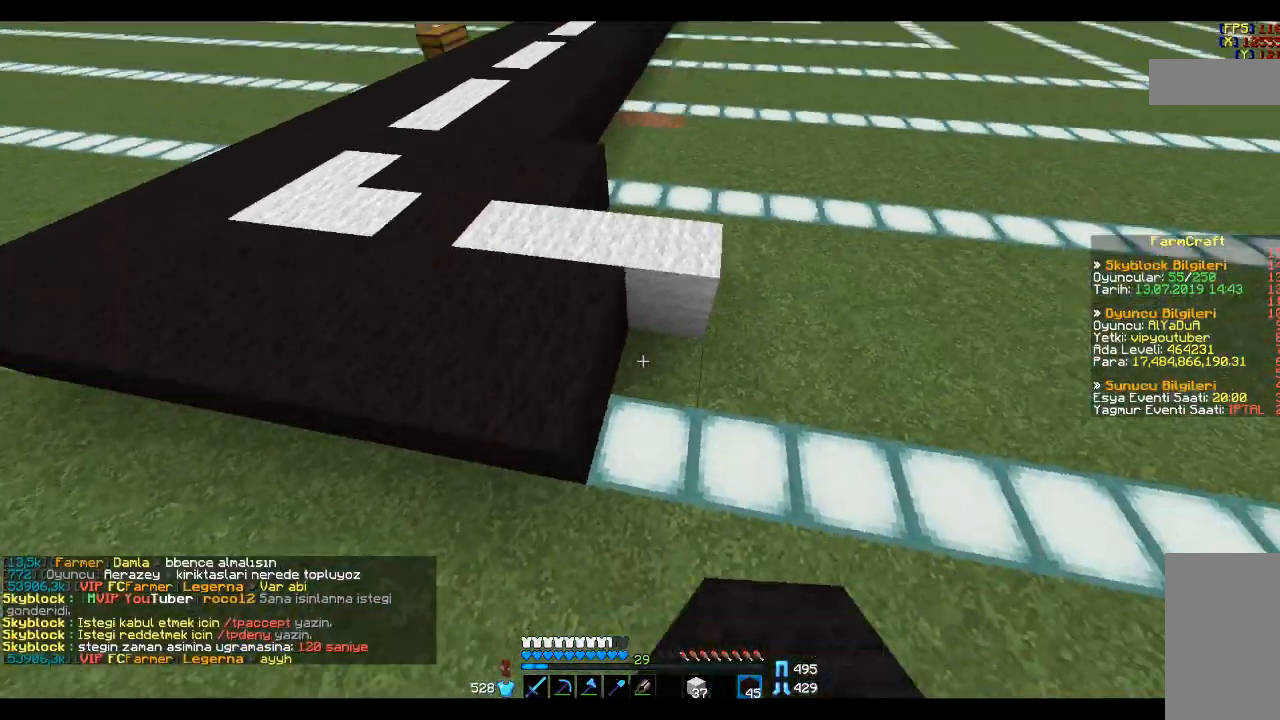
{"keys": [], "mouse": [], "events": [[167, "mouse_right", "down"], [267, "mouse_right", "up"], [301, "mouse_right", "down"], [401, "mouse_right", "up"]]}